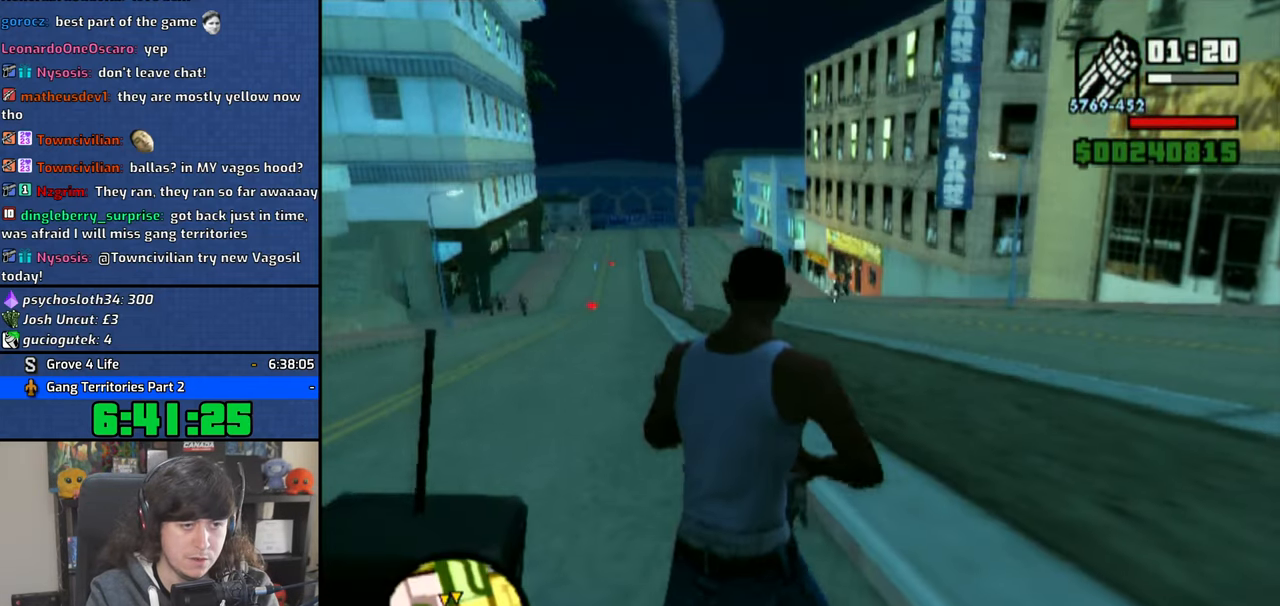
Gameplay with a controller (PlayStation layout); each line is a JSON object with the inputs held at the frame after it (dt_ms = milliseconds from this image to that frame). "events" lists button and stick changes between this image and that frame as [ms after this image, input, new state], when the widget could be followed in between. Not read: L1 L2 R1 R2.
{"dt_ms": 500, "buttons": [], "left_stick": "center", "right_stick": "left", "events": [[50, "right_stick", "left"], [250, "right_stick", "center"], [350, "CIRCLE", "down"], [450, "CIRCLE", "up"], [450, "right_stick", "left"]]}
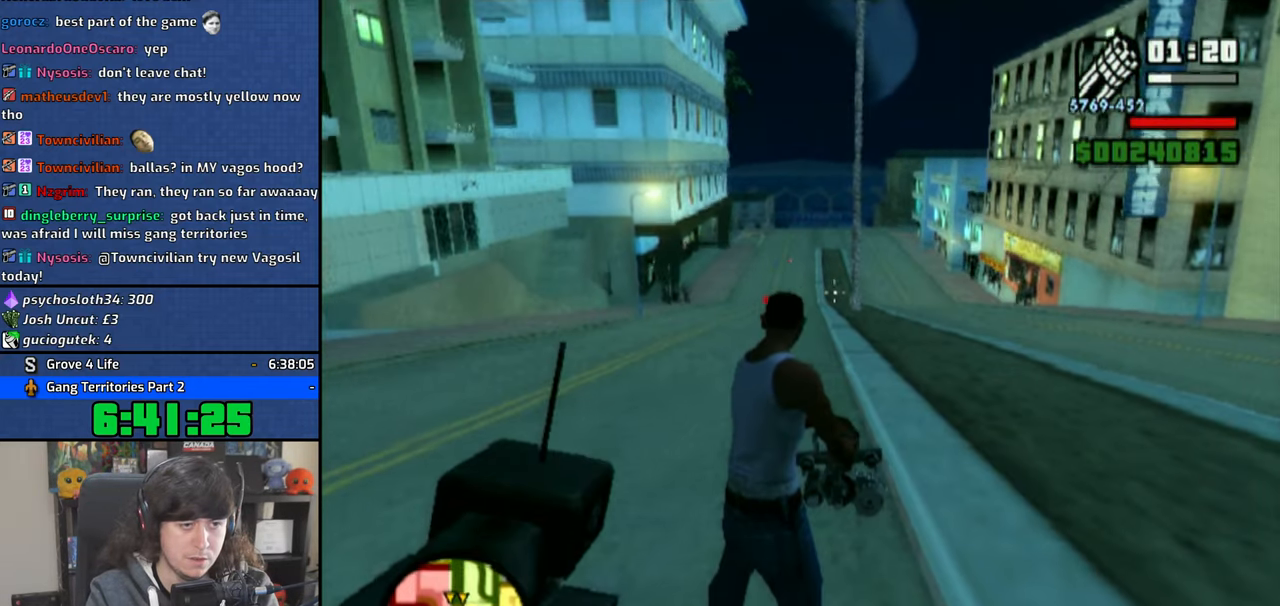
{"dt_ms": 500, "buttons": [], "left_stick": "center", "right_stick": "center", "events": [[66, "CIRCLE", "down"], [100, "CIRCLE", "up"], [116, "right_stick", "center"], [200, "CIRCLE", "down"], [283, "CIRCLE", "up"], [366, "CIRCLE", "down"], [466, "CIRCLE", "up"]]}
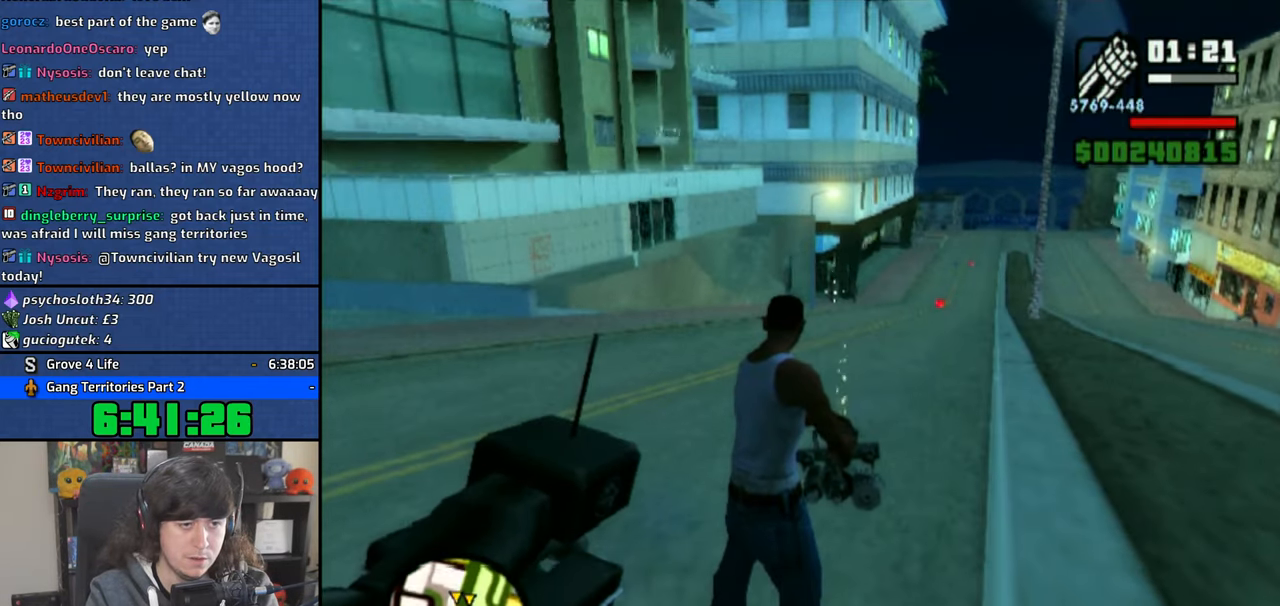
{"dt_ms": 500, "buttons": [], "left_stick": "center", "right_stick": "center", "events": [[33, "CIRCLE", "down"], [133, "CIRCLE", "up"], [150, "right_stick", "left"], [200, "right_stick", "center"], [216, "CIRCLE", "down"], [300, "CIRCLE", "up"], [366, "CIRCLE", "down"], [400, "right_stick", "right"], [466, "CIRCLE", "up"], [466, "right_stick", "center"]]}
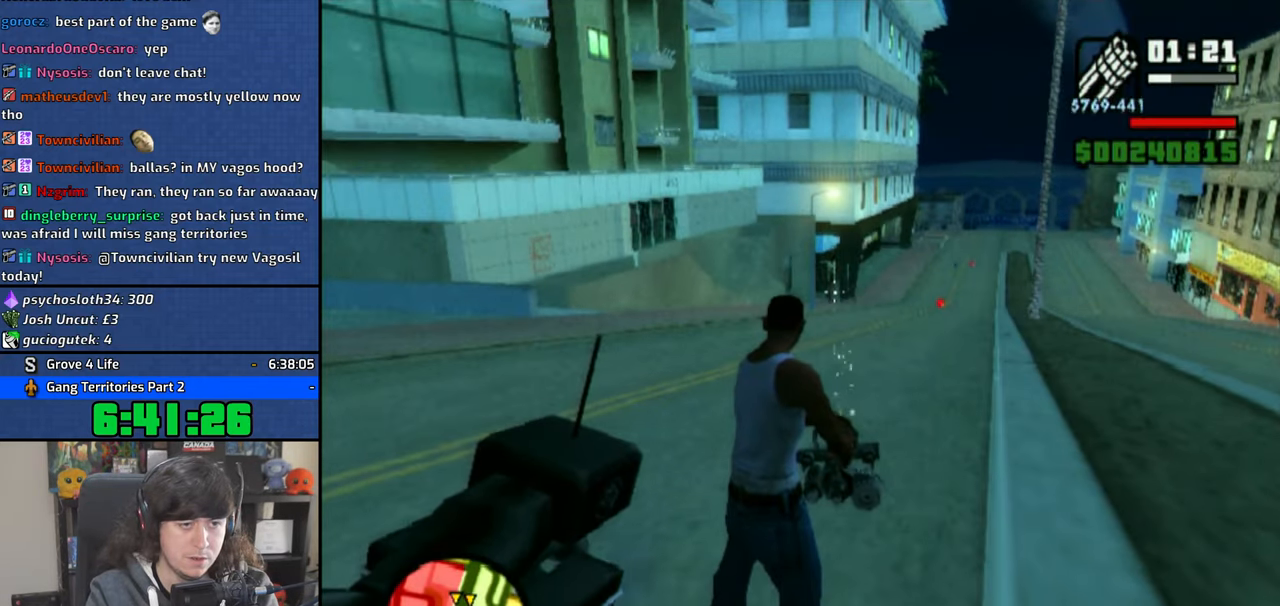
{"dt_ms": 1000, "buttons": [], "left_stick": "center", "right_stick": "center", "events": [[50, "CIRCLE", "down"], [133, "CIRCLE", "up"], [216, "CIRCLE", "down"], [300, "CIRCLE", "up"], [383, "CIRCLE", "down"], [466, "CIRCLE", "up"], [466, "right_stick", "left"], [516, "right_stick", "center"], [566, "CIRCLE", "down"], [633, "CIRCLE", "up"], [733, "CIRCLE", "down"], [816, "CIRCLE", "up"], [900, "CIRCLE", "down"], [1000, "CIRCLE", "up"]]}
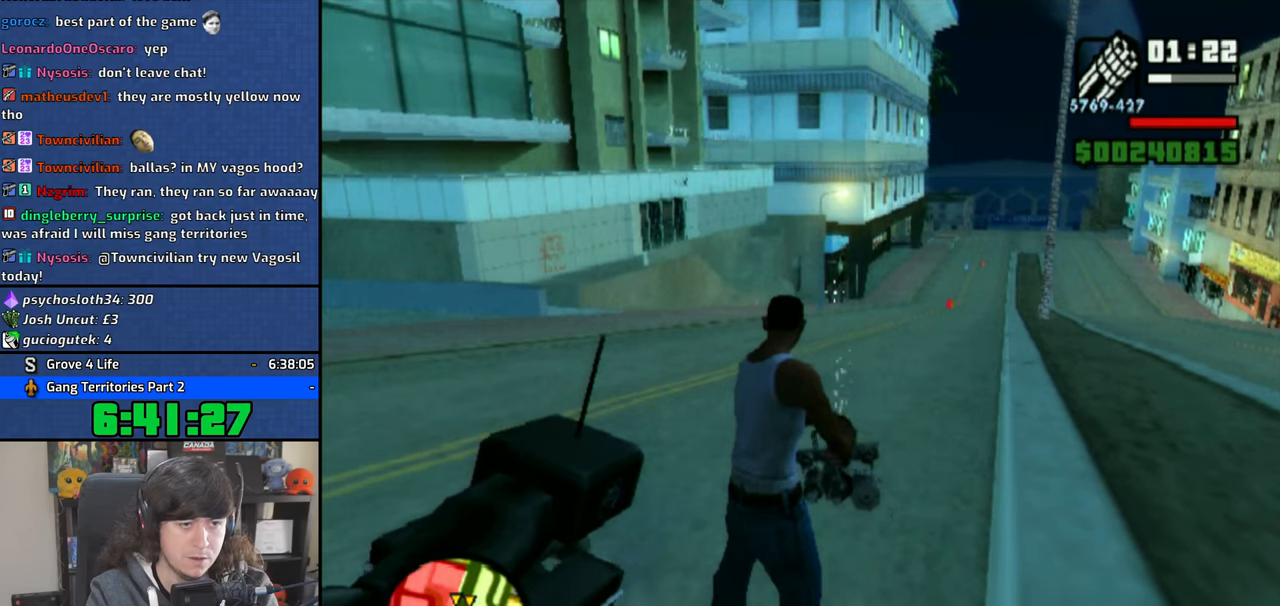
{"dt_ms": 500, "buttons": [], "left_stick": "center", "right_stick": "center", "events": [[83, "CIRCLE", "down"], [166, "CIRCLE", "up"], [250, "CIRCLE", "down"], [333, "CIRCLE", "up"], [416, "CIRCLE", "down"], [500, "CIRCLE", "up"]]}
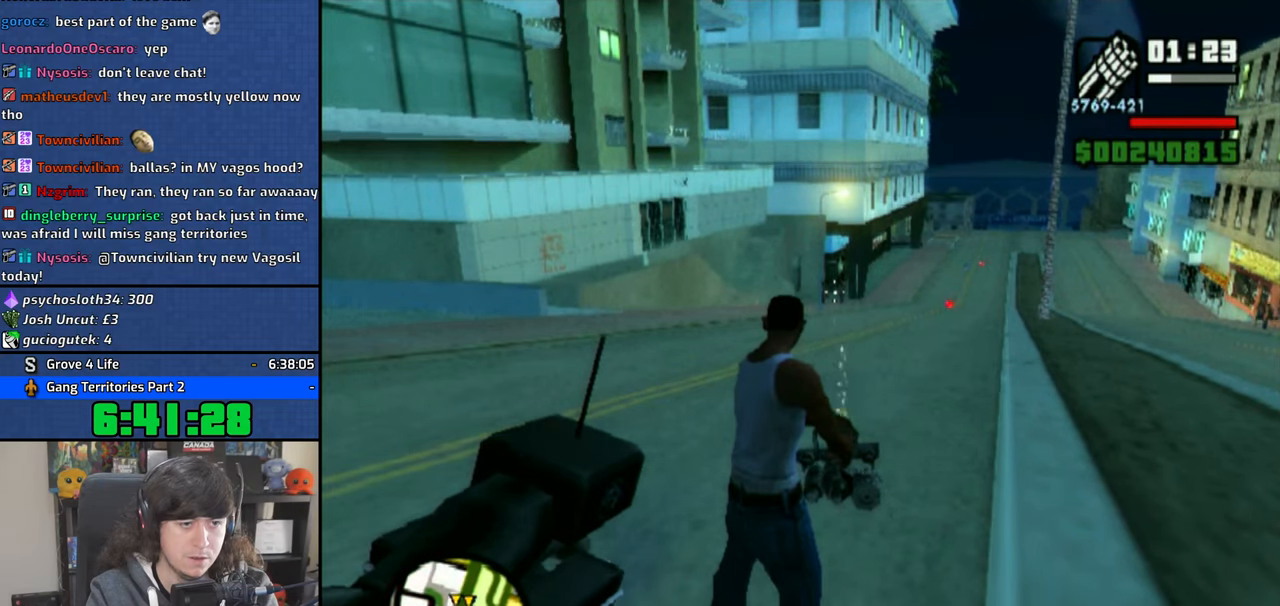
{"dt_ms": 500, "buttons": ["CIRCLE"], "left_stick": "center", "right_stick": "center", "events": [[200, "CIRCLE", "down"], [283, "CIRCLE", "up"], [366, "CIRCLE", "down"]]}
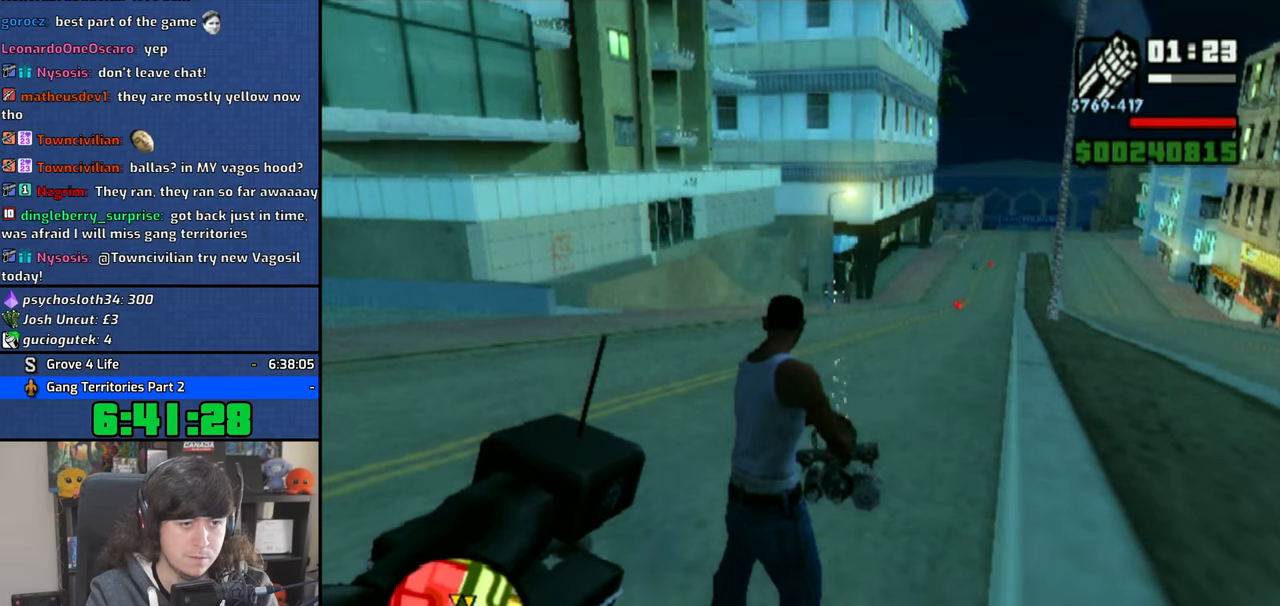
{"dt_ms": 500, "buttons": [], "left_stick": "center", "right_stick": "center", "events": [[16, "CIRCLE", "up"], [83, "right_stick", "right"], [133, "CIRCLE", "down"], [266, "CIRCLE", "up"], [483, "right_stick", "center"]]}
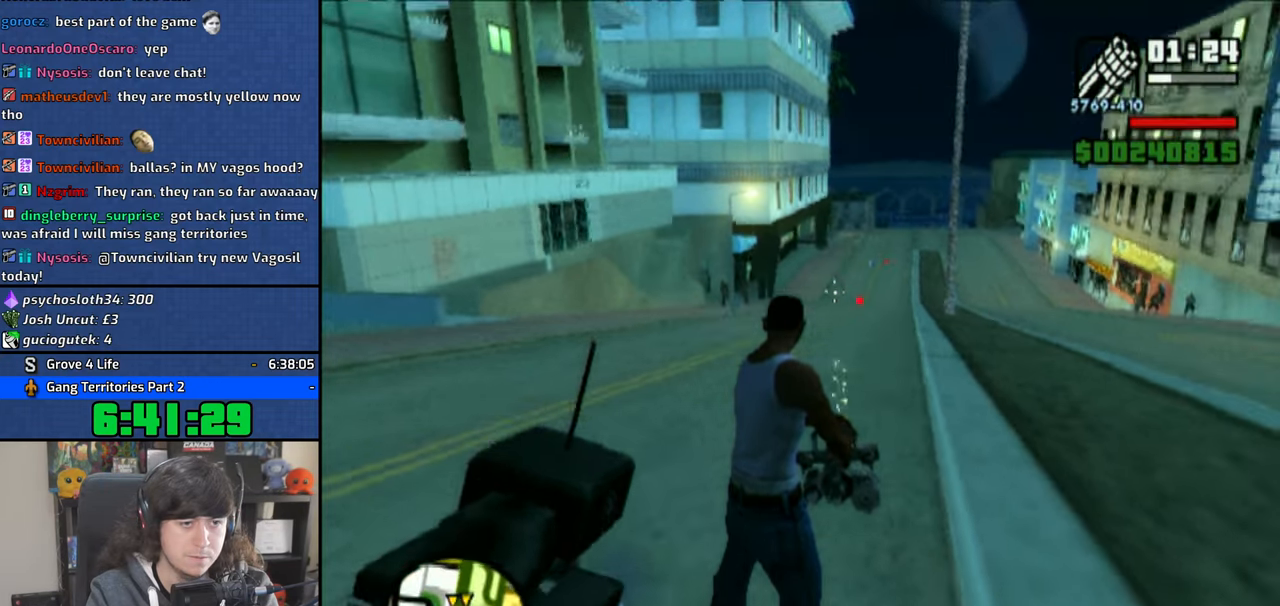
{"dt_ms": 500, "buttons": ["CIRCLE"], "left_stick": "center", "right_stick": "center", "events": [[233, "right_stick", "left"], [416, "right_stick", "center"], [450, "CIRCLE", "down"]]}
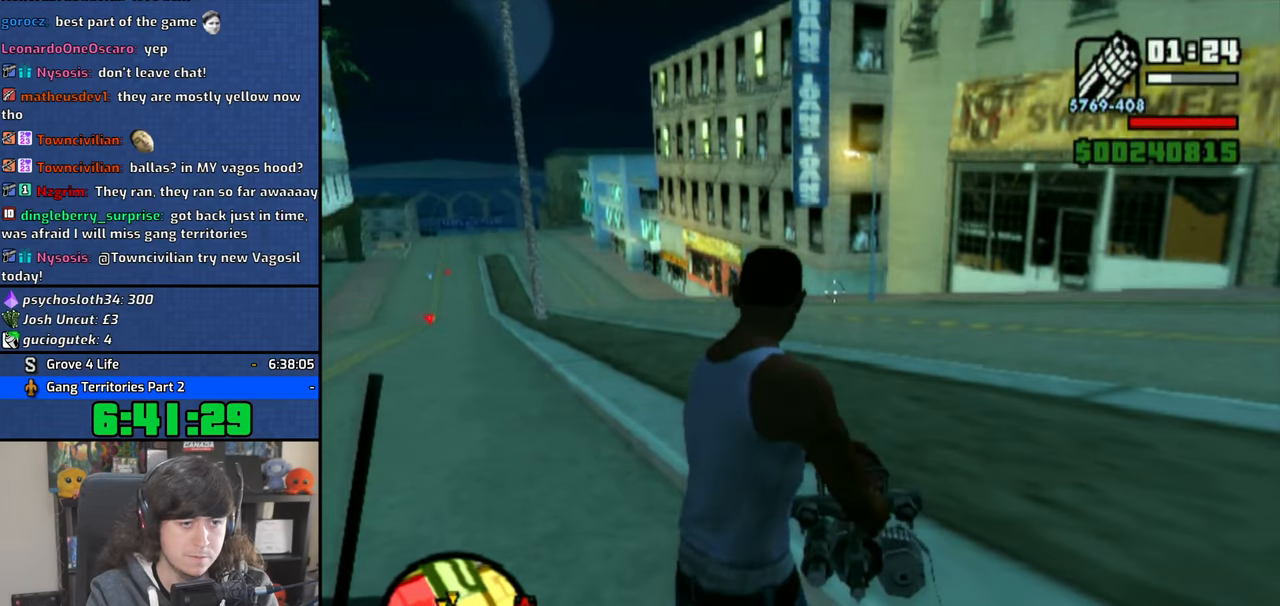
{"dt_ms": 500, "buttons": ["CIRCLE"], "left_stick": "center", "right_stick": "center", "events": [[16, "CIRCLE", "up"], [100, "CIRCLE", "down"], [150, "right_stick", "up-right"], [216, "CIRCLE", "up"], [216, "right_stick", "center"], [283, "CIRCLE", "down"], [383, "CIRCLE", "up"], [383, "right_stick", "right"], [466, "CIRCLE", "down"], [466, "right_stick", "center"]]}
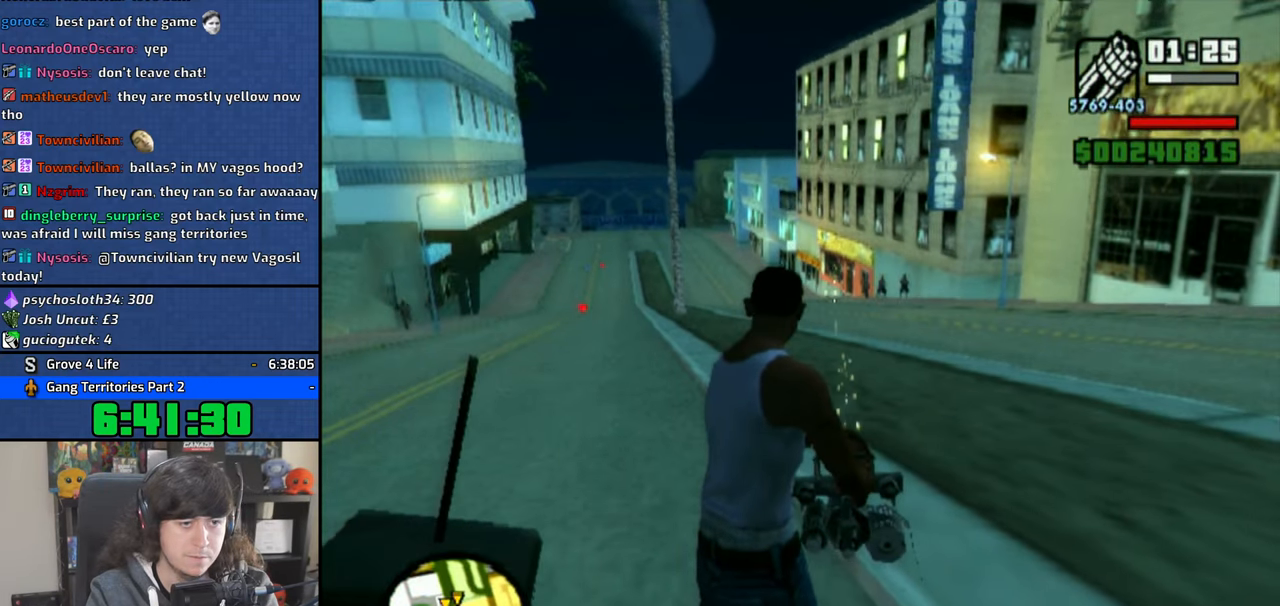
{"dt_ms": 500, "buttons": ["CIRCLE"], "left_stick": "center", "right_stick": "center", "events": [[66, "CIRCLE", "up"], [150, "CIRCLE", "down"], [216, "right_stick", "up-right"], [250, "CIRCLE", "up"], [316, "right_stick", "center"], [333, "CIRCLE", "down"], [416, "CIRCLE", "up"], [500, "CIRCLE", "down"]]}
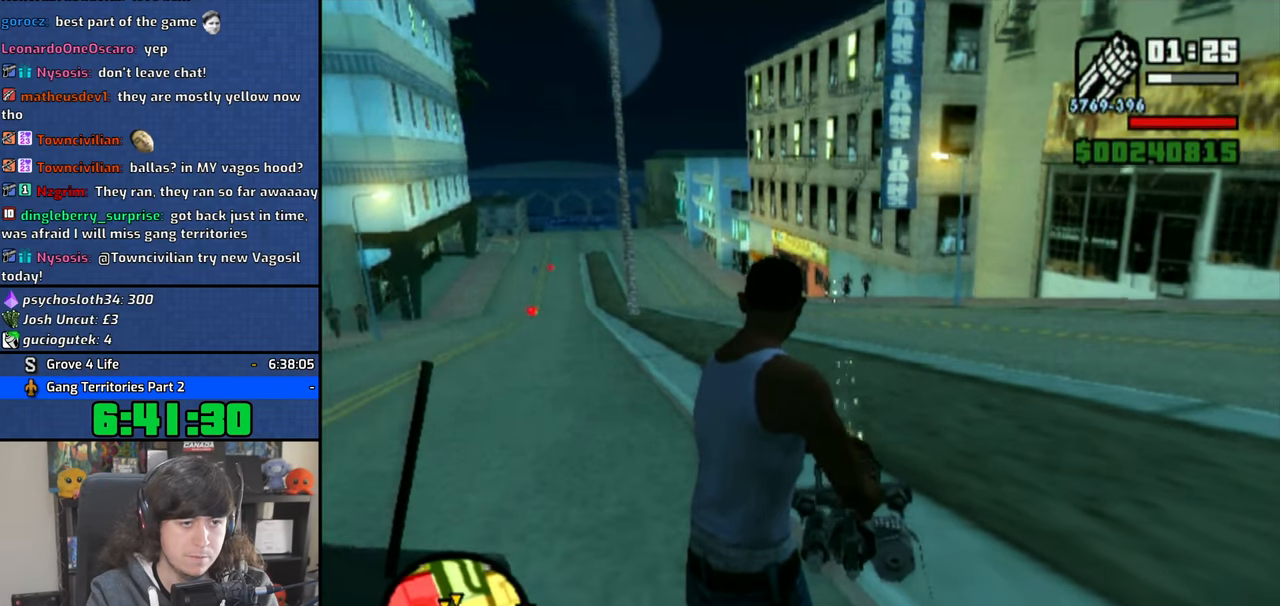
{"dt_ms": 500, "buttons": [], "left_stick": "center", "right_stick": "center", "events": [[100, "CIRCLE", "up"], [183, "CIRCLE", "down"], [250, "CIRCLE", "up"], [350, "CIRCLE", "down"], [433, "CIRCLE", "up"]]}
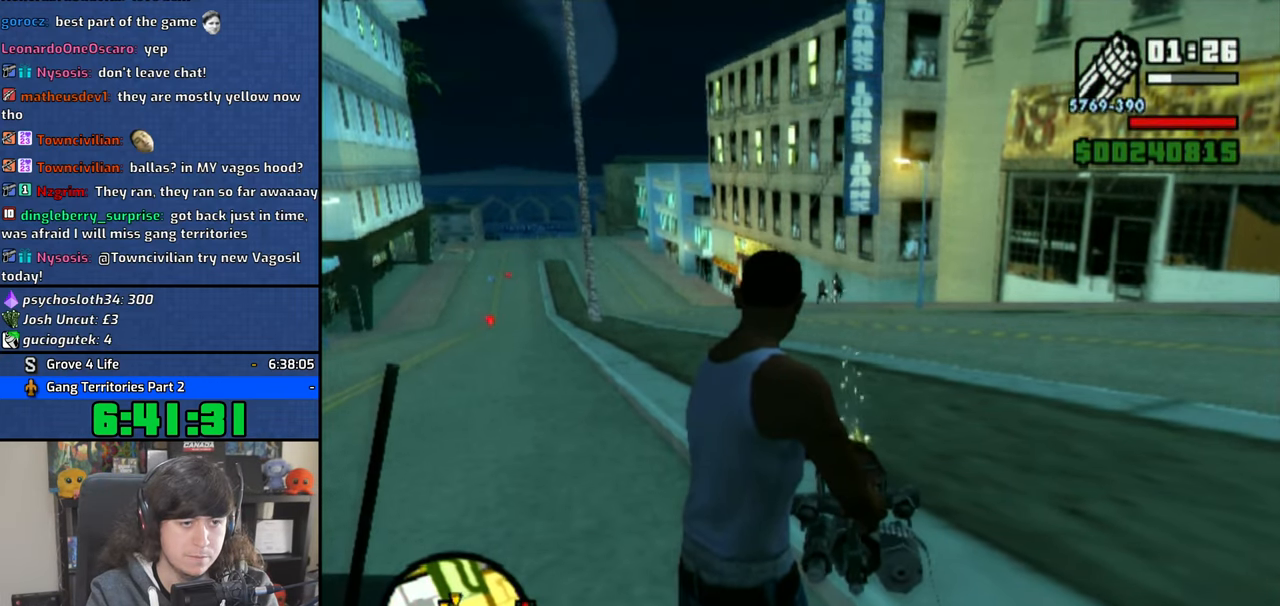
{"dt_ms": 500, "buttons": [], "left_stick": "center", "right_stick": "center", "events": [[16, "CIRCLE", "down"], [50, "right_stick", "left"], [116, "CIRCLE", "up"], [116, "right_stick", "center"], [183, "CIRCLE", "down"], [283, "CIRCLE", "up"], [366, "CIRCLE", "down"], [466, "CIRCLE", "up"]]}
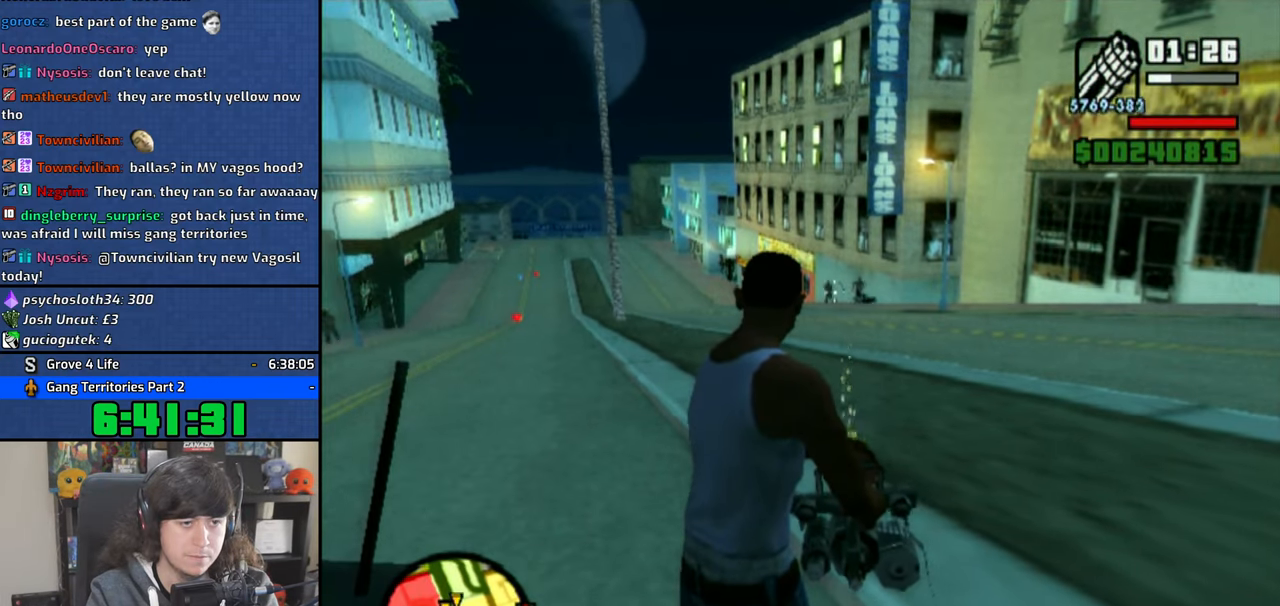
{"dt_ms": 500, "buttons": [], "left_stick": "center", "right_stick": "center", "events": [[50, "CIRCLE", "down"], [150, "CIRCLE", "up"], [383, "CIRCLE", "down"], [450, "right_stick", "right"], [466, "CIRCLE", "up"], [500, "right_stick", "center"]]}
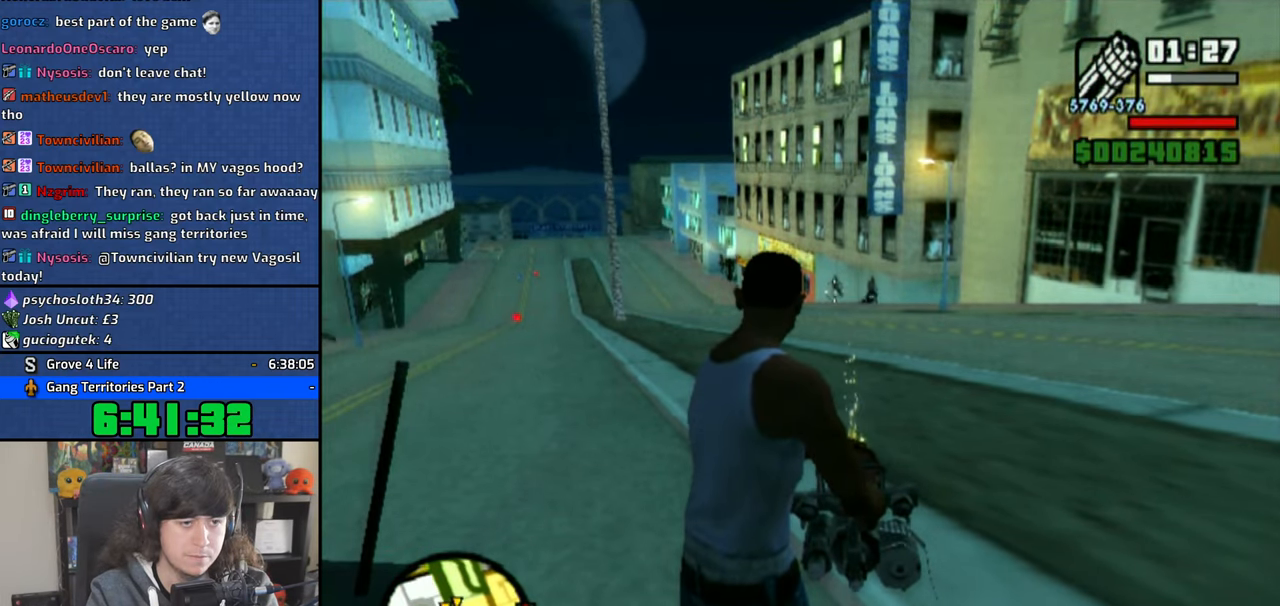
{"dt_ms": 500, "buttons": ["CIRCLE"], "left_stick": "center", "right_stick": "center", "events": [[66, "CIRCLE", "down"], [133, "CIRCLE", "up"], [250, "CIRCLE", "down"], [300, "right_stick", "right"], [333, "CIRCLE", "up"], [366, "right_stick", "center"], [433, "CIRCLE", "down"]]}
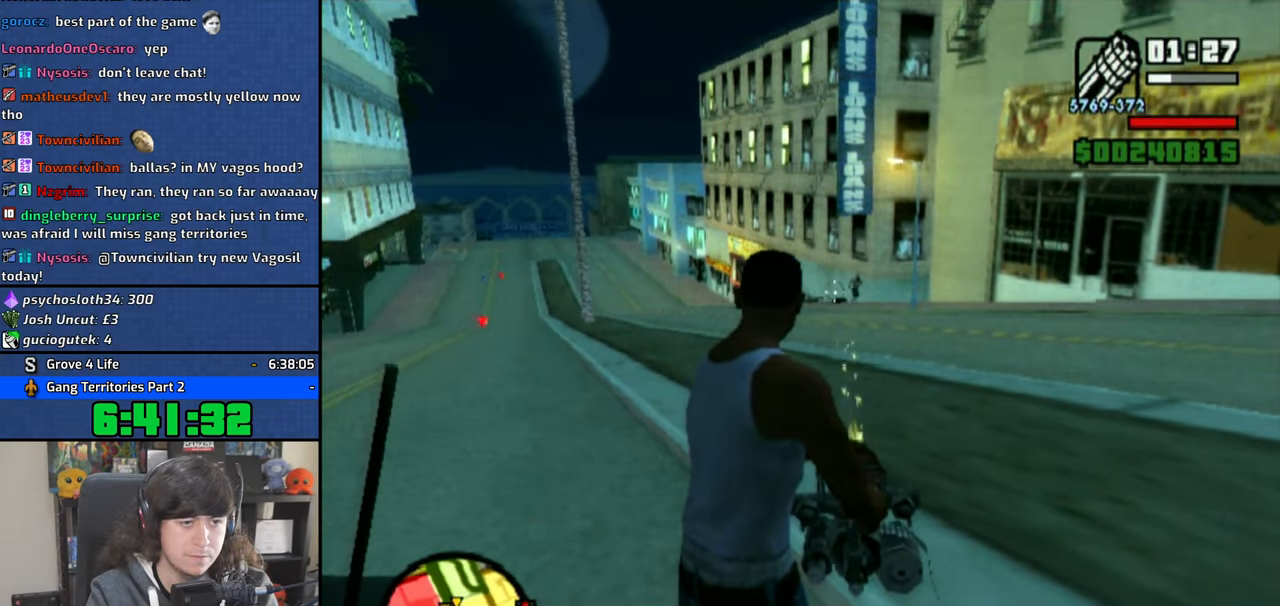
{"dt_ms": 500, "buttons": [], "left_stick": "center", "right_stick": "left", "events": [[33, "CIRCLE", "up"], [116, "CIRCLE", "down"], [216, "CIRCLE", "up"], [450, "right_stick", "left"]]}
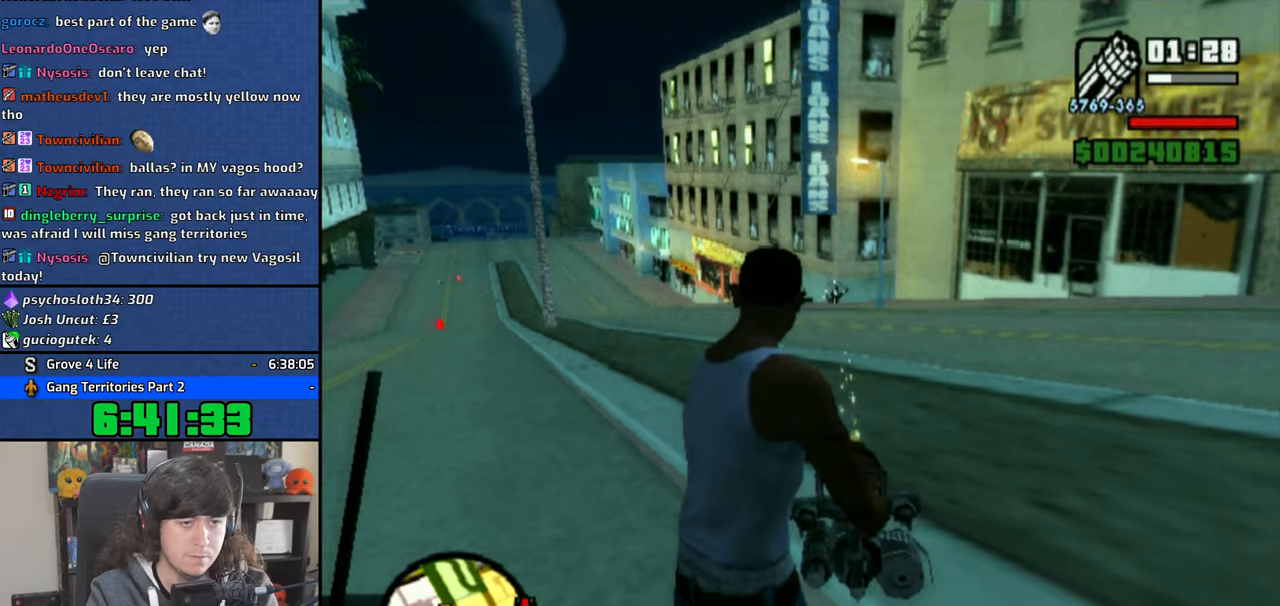
{"dt_ms": 500, "buttons": ["CIRCLE"], "left_stick": "center", "right_stick": "left", "events": [[283, "CIRCLE", "down"], [400, "CIRCLE", "up"], [483, "CIRCLE", "down"]]}
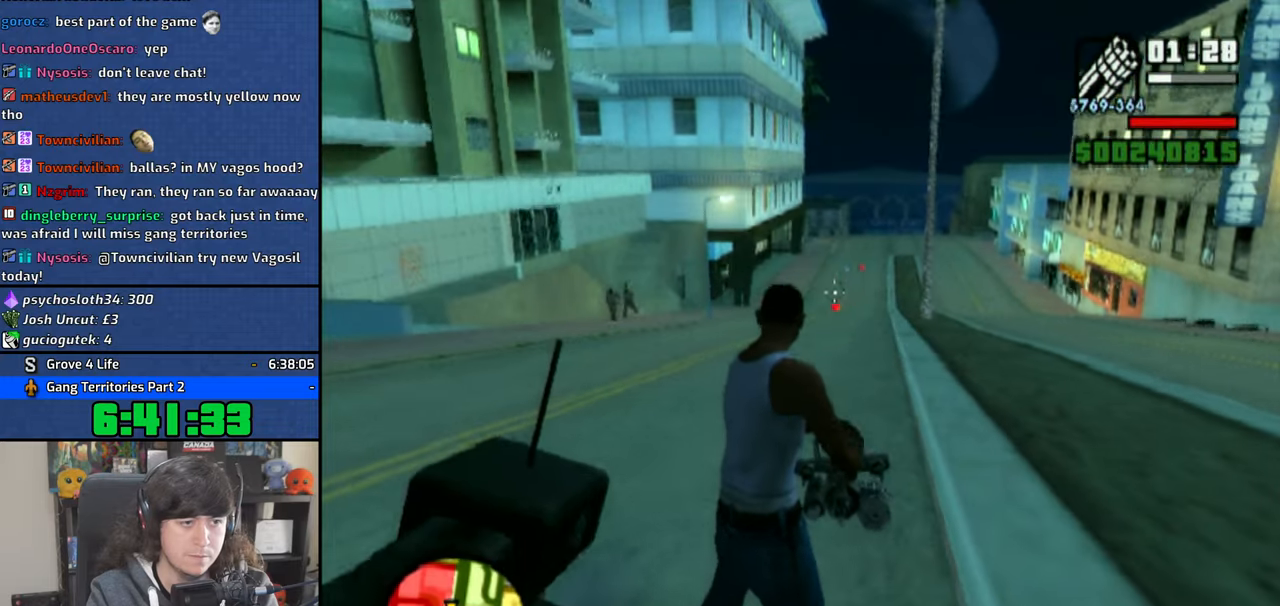
{"dt_ms": 500, "buttons": [], "left_stick": "center", "right_stick": "center", "events": [[66, "CIRCLE", "up"], [183, "CIRCLE", "down"], [183, "right_stick", "center"], [266, "CIRCLE", "up"], [316, "CIRCLE", "down"], [433, "CIRCLE", "up"]]}